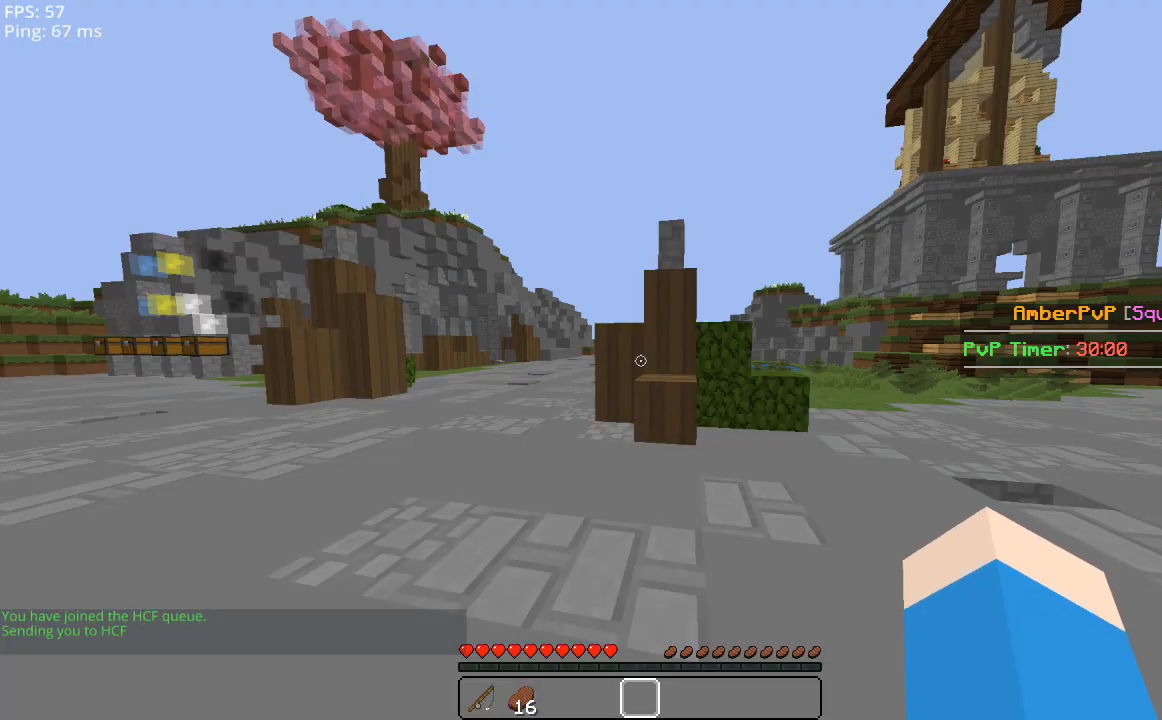
Gameplay with keyboard and mouse; each line is a JSON object with the keys and mouse buttons held at the frame after it. "events" lists presses ("down") and releases ("up") of "a", "d", "s", "space", "w", "mouse_left" and "mouse_right" between this image and that frame as [ms after this image, input, new state], when the widget could be followed in between. "mouse_left", "mouse_right" = the "left", "right" buttons of the "mouse" list. No other keys are recorded. Fast repeated clicks can show as one long hold. Mouse movement is not recorded.
{"keys": [], "mouse": [], "events": []}
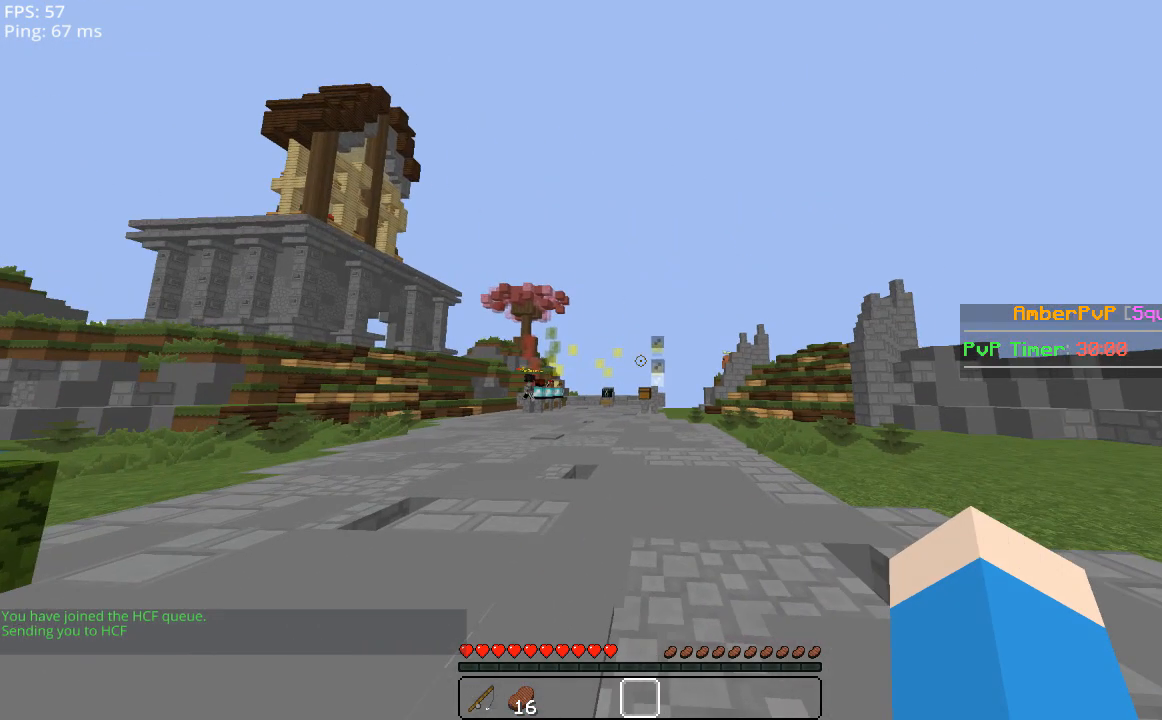
{"keys": [], "mouse": [], "events": []}
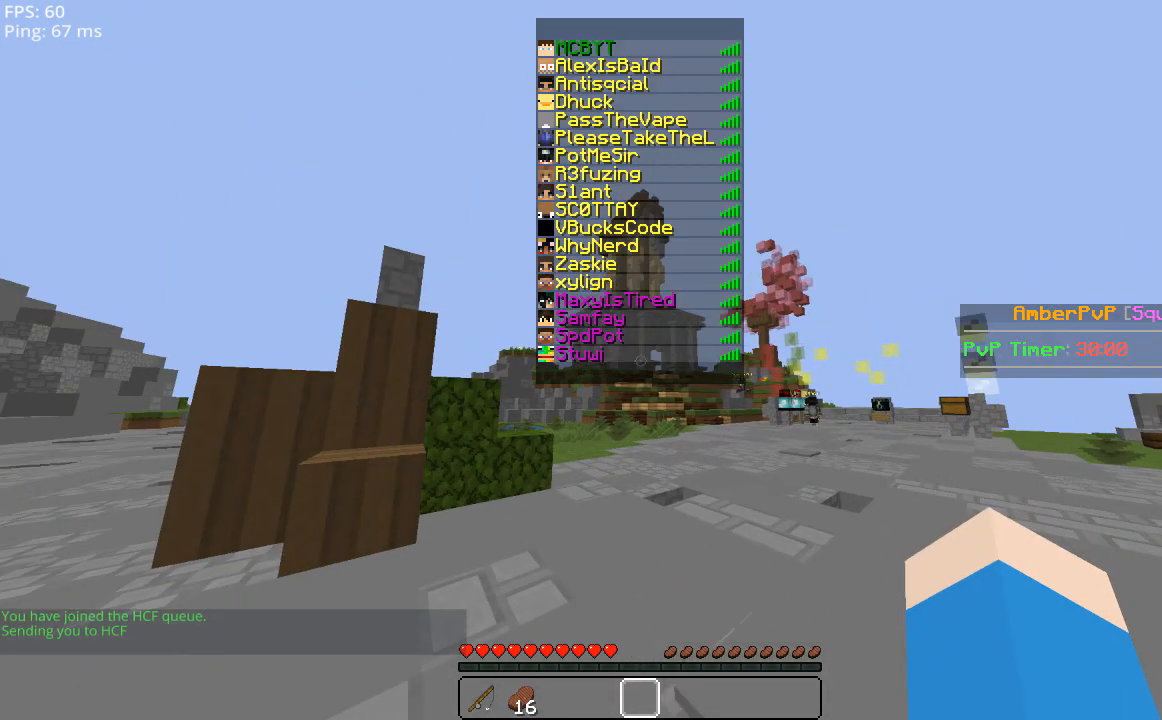
{"keys": [], "mouse": [], "events": []}
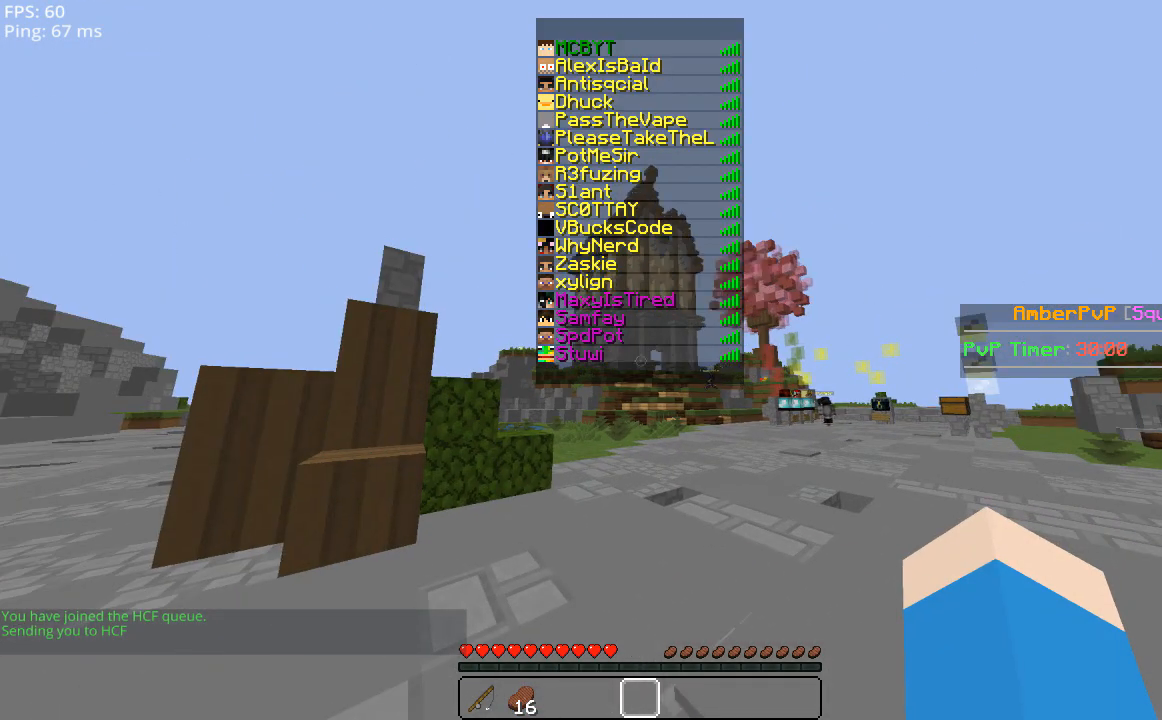
{"keys": [], "mouse": [], "events": []}
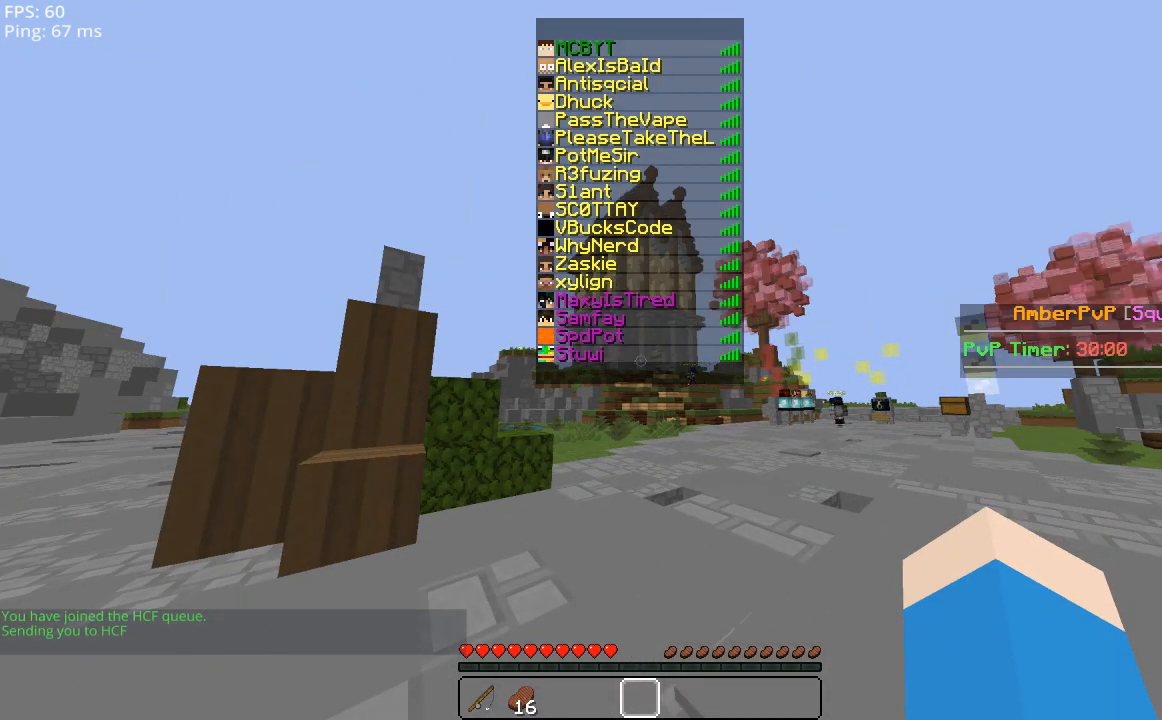
{"keys": [], "mouse": [], "events": []}
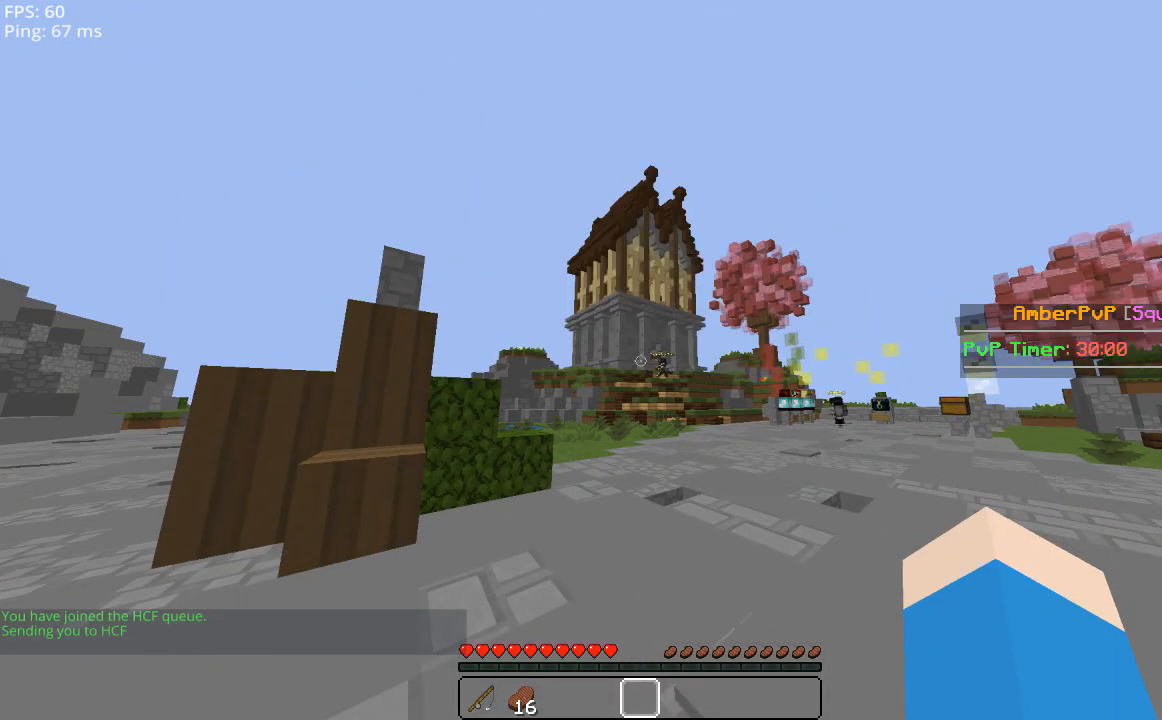
{"keys": [], "mouse": [], "events": []}
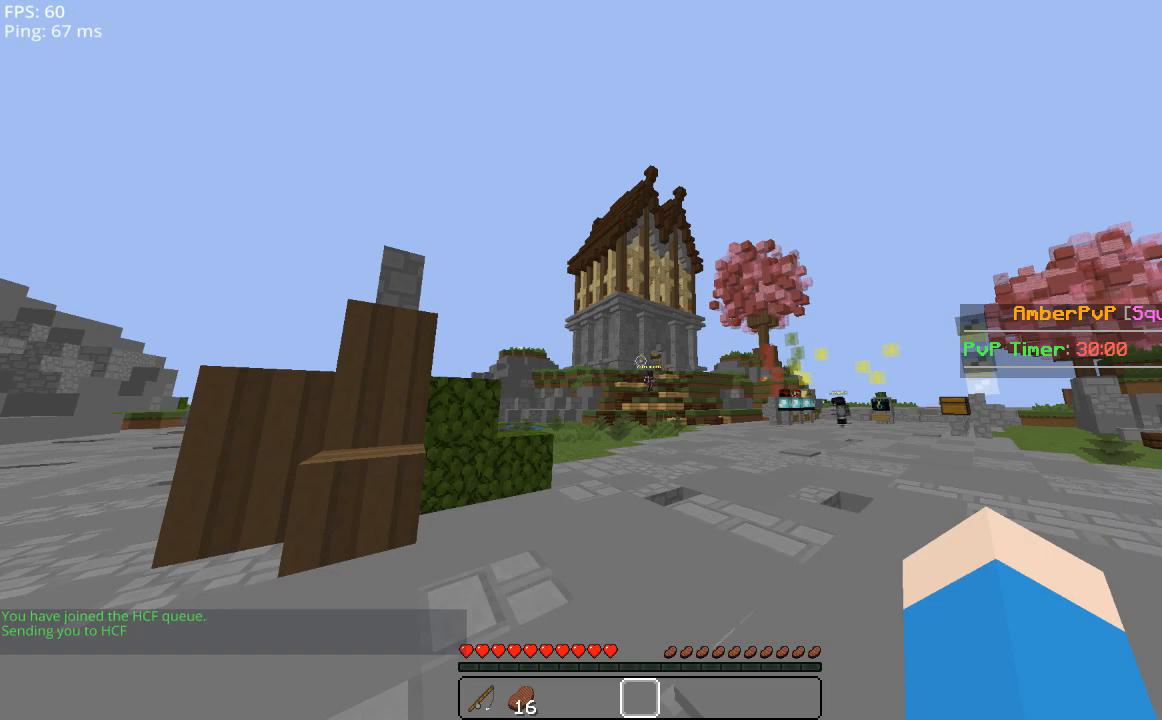
{"keys": [], "mouse": [], "events": []}
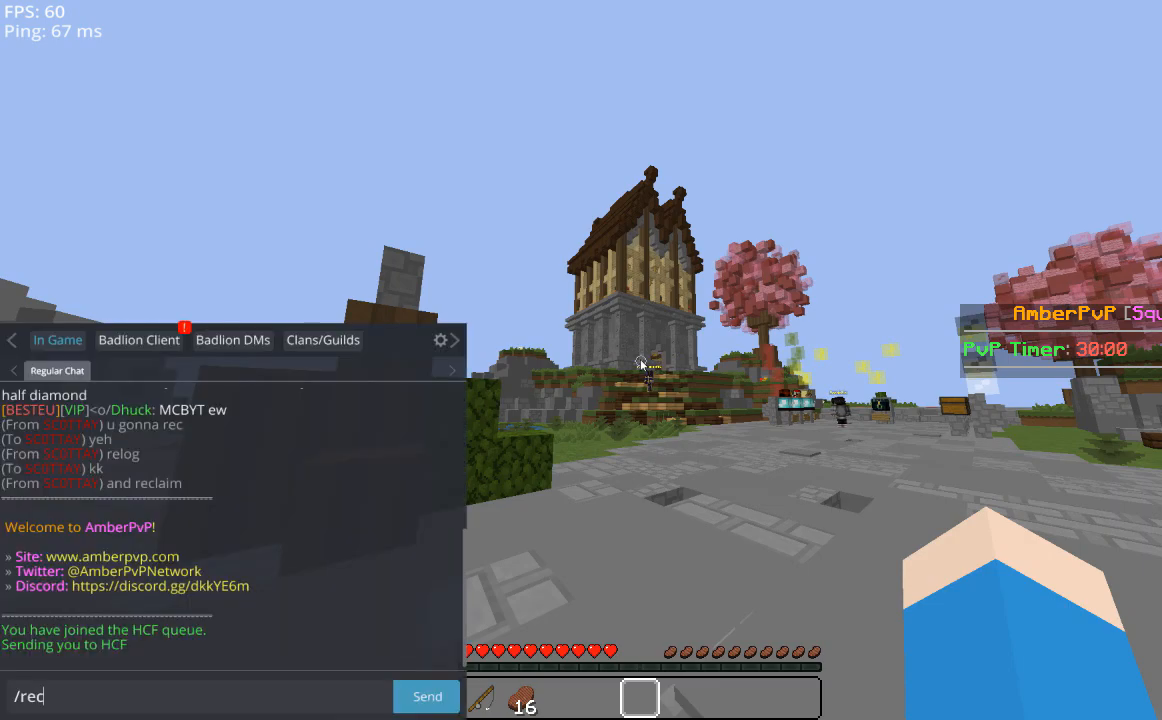
{"keys": [], "mouse": [], "events": []}
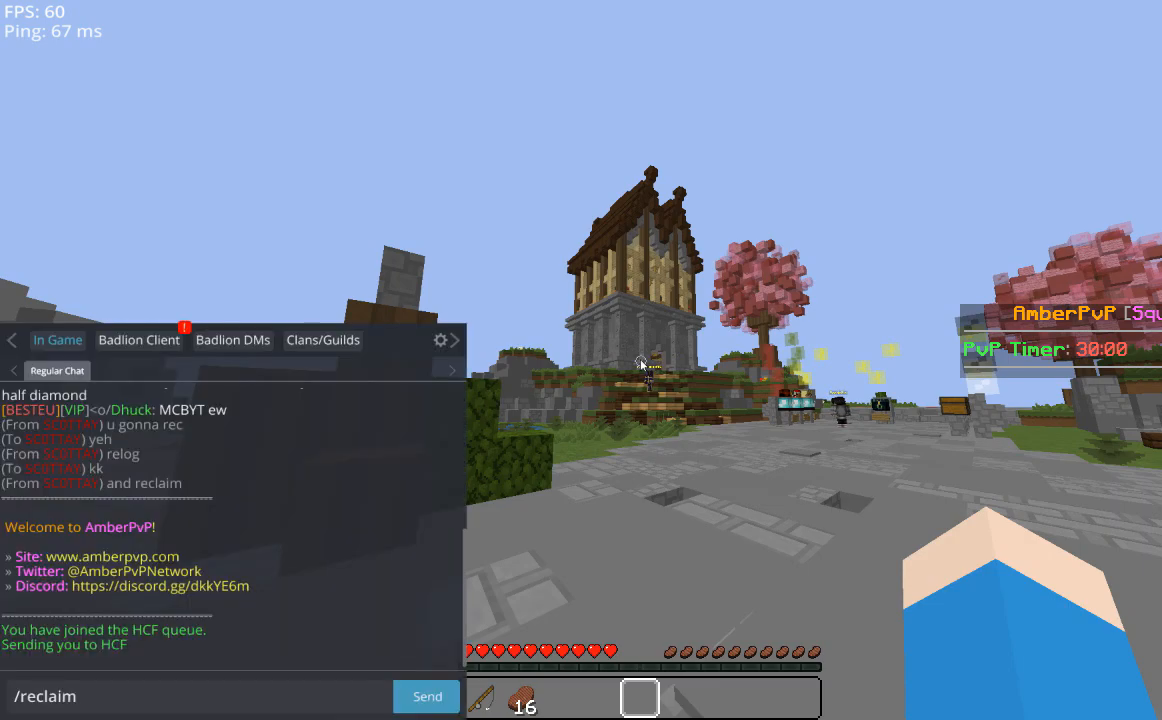
{"keys": [], "mouse": [], "events": []}
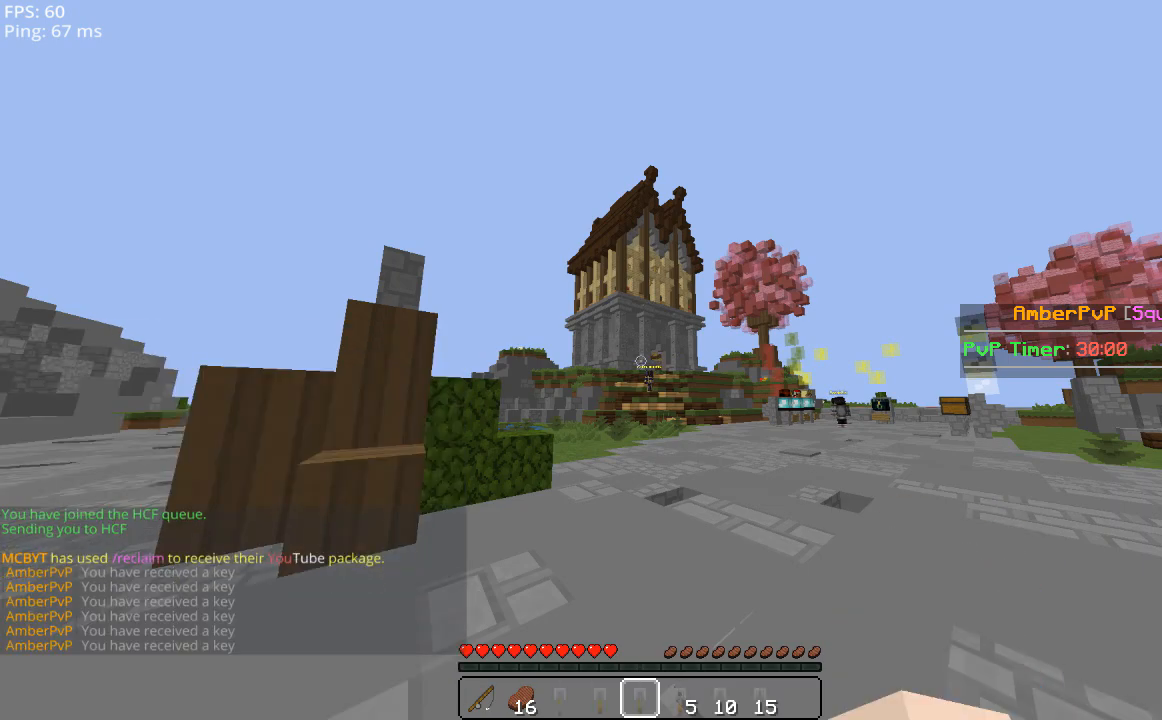
{"keys": ["a", "w"], "mouse": [], "events": [[340, "a", "down"], [500, "w", "down"]]}
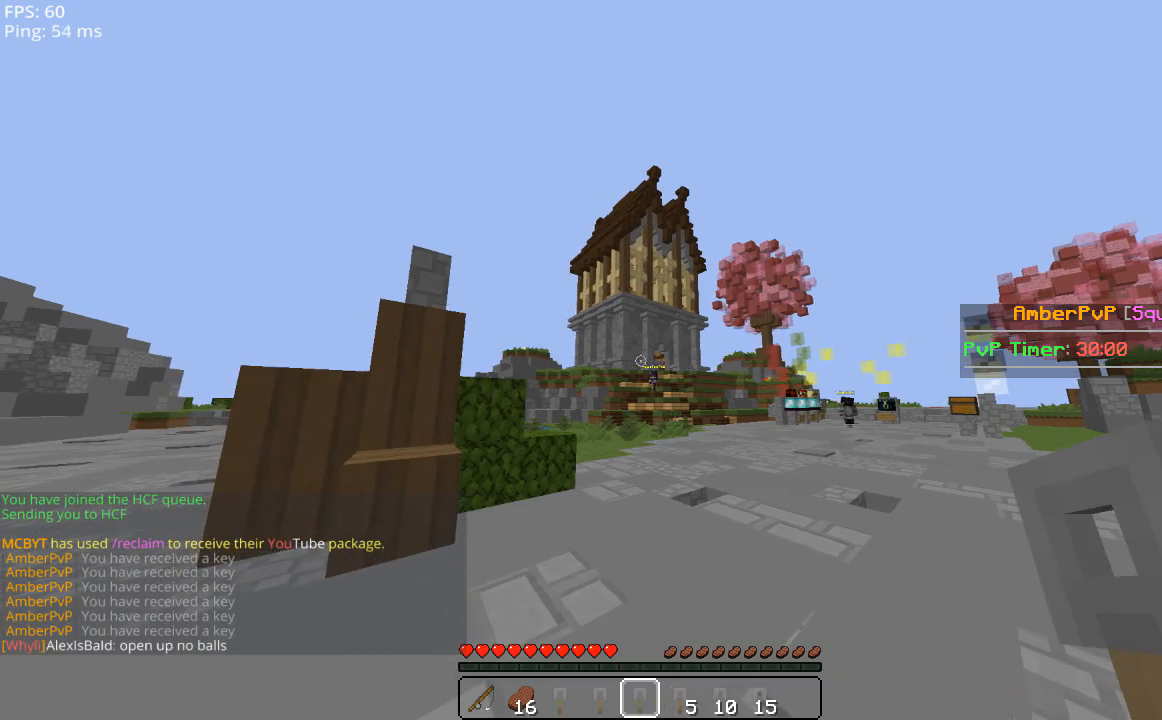
{"keys": ["w"], "mouse": [], "events": [[400, "a", "up"]]}
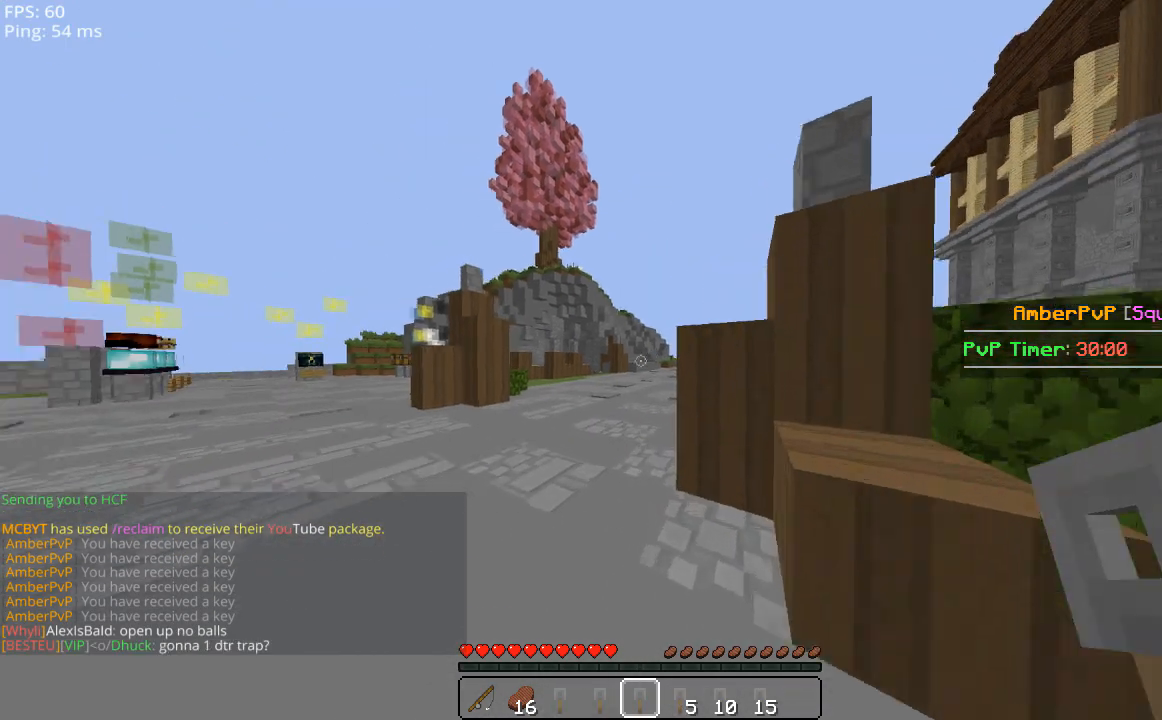
{"keys": ["w"], "mouse": [], "events": [[40, "space", "down"], [500, "space", "up"]]}
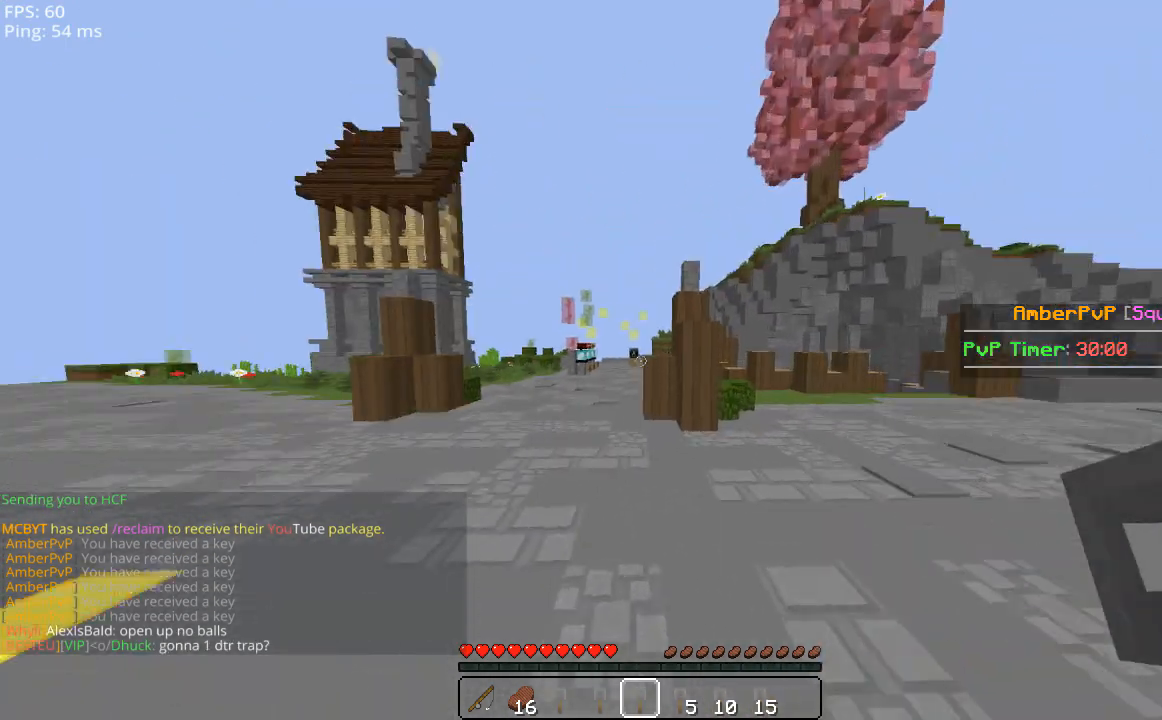
{"keys": ["space", "w"], "mouse": [], "events": [[440, "space", "down"]]}
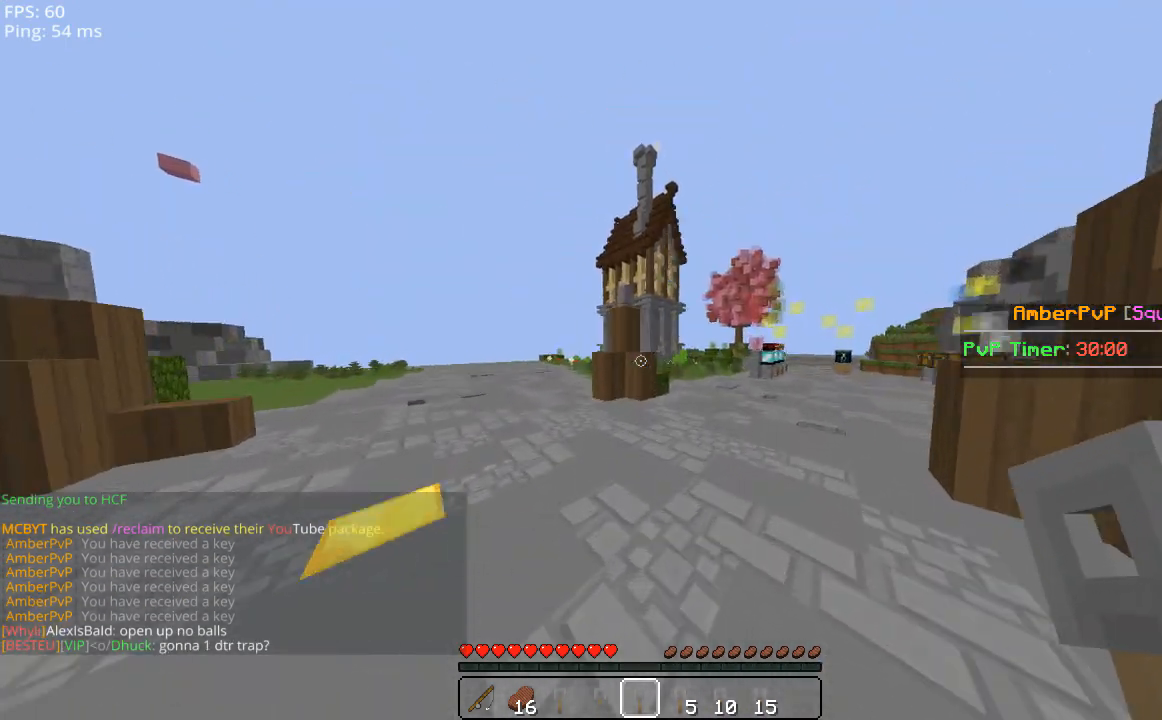
{"keys": [], "mouse": [], "events": [[340, "space", "up"], [400, "w", "up"]]}